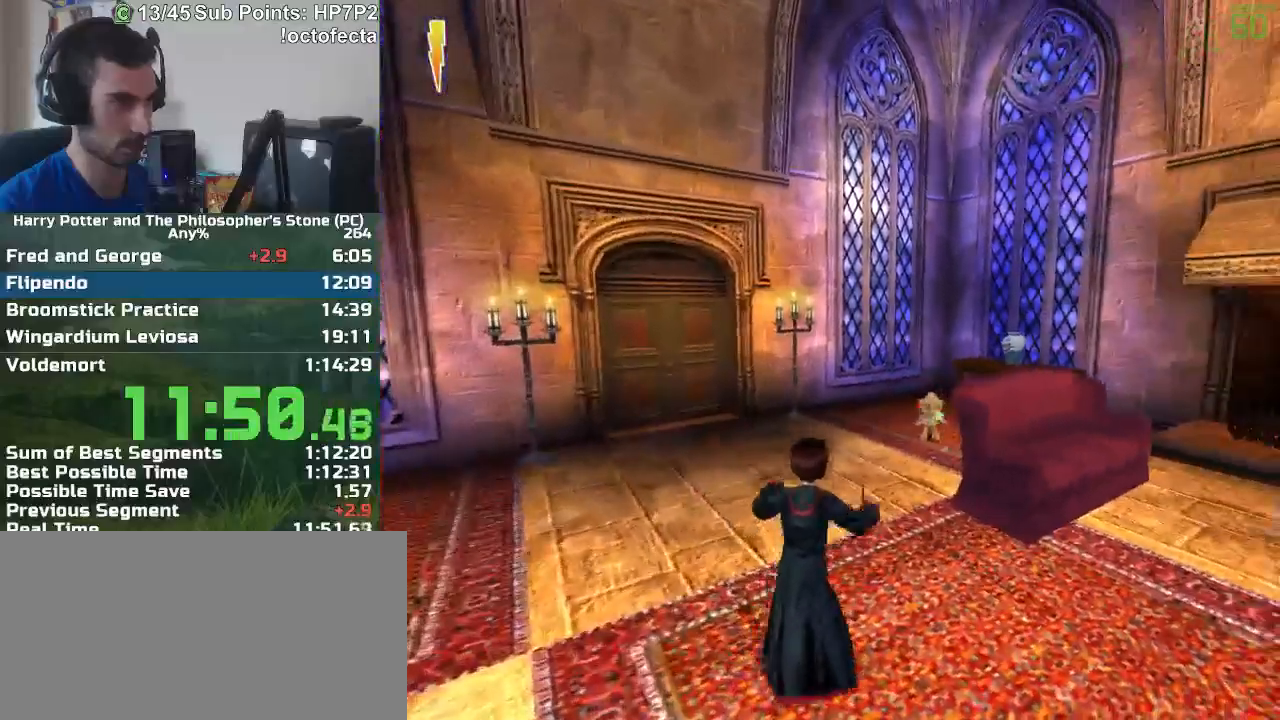
Gameplay with keyboard and mouse; each line is a JSON object with the keys and mouse buttons held at the frame after it. "events" lists presses ("down") and releases ("up") of "a", "d", "down", "e", "escape", "f", "f1", "f2", "f4", "left", "q", "r", "right", "s", "shift", "space", "tab", "up", "w", "mouse_left" and "mouse_right" between this image and that frame as [ms after this image, input, new state], when the widget could be followed in between. "mouse_left", "mouse_right" = the "left", "right" buttons of the "mouse" list. No other keys are recorded. Mouse movement is not recorded.
{"keys": ["d"], "mouse": [], "events": [[83, "d", "down"]]}
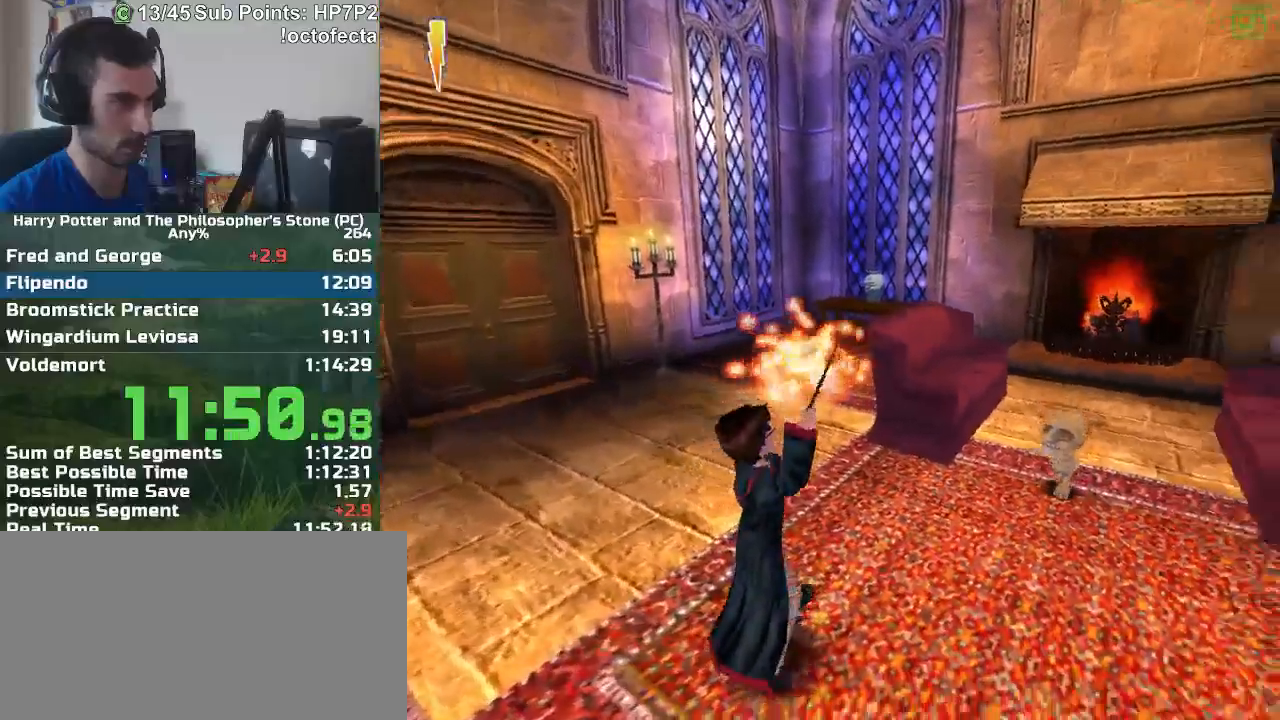
{"keys": ["a"], "mouse": ["left"], "events": [[50, "d", "up"], [233, "mouse_left", "down"], [333, "mouse_left", "up"], [383, "mouse_left", "down"], [417, "mouse_left", "up"], [467, "a", "down"], [467, "mouse_left", "down"]]}
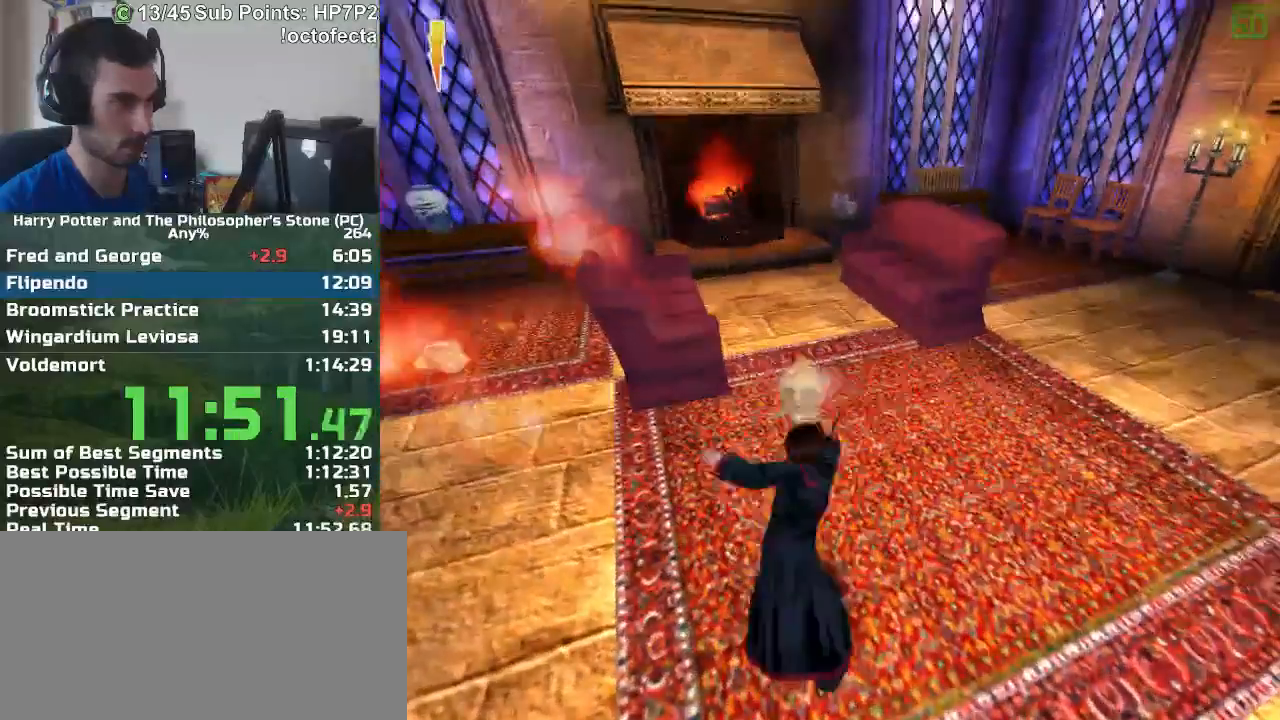
{"keys": [], "mouse": ["left"], "events": [[17, "mouse_left", "up"], [383, "a", "up"], [483, "mouse_left", "down"]]}
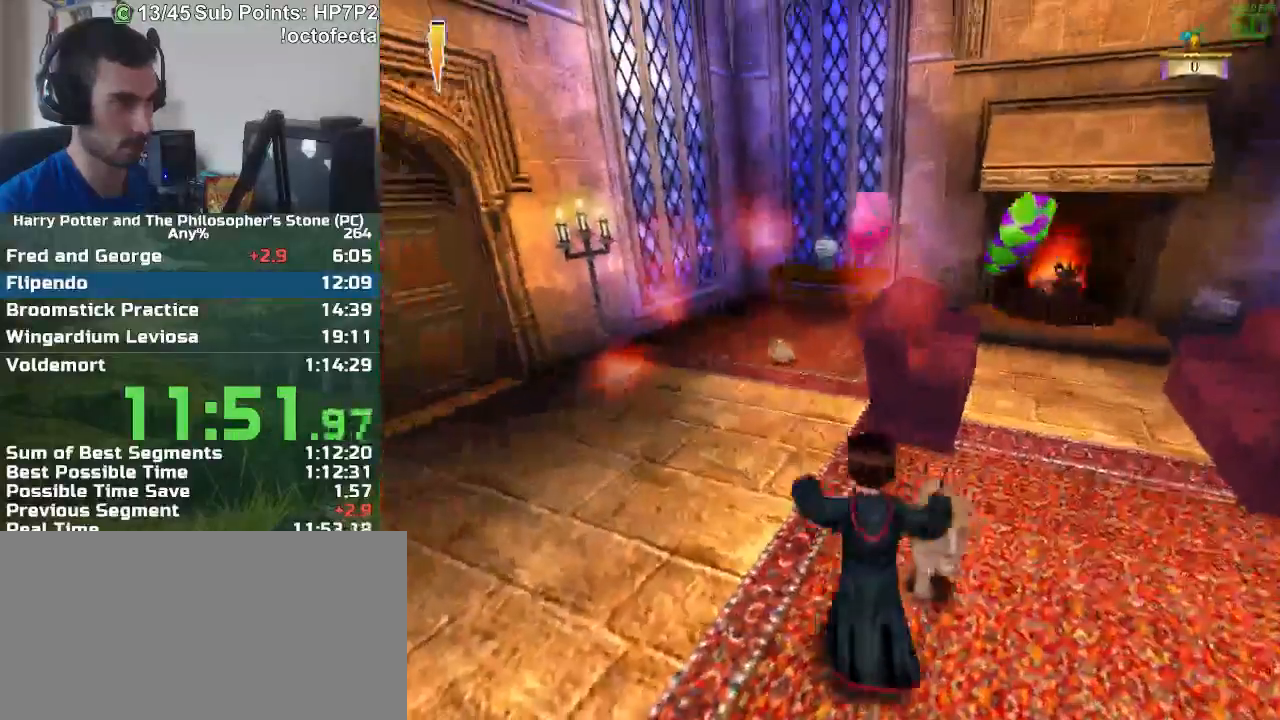
{"keys": [], "mouse": [], "events": [[33, "mouse_left", "up"], [33, "s", "down"], [83, "mouse_left", "down"], [267, "mouse_left", "up"], [267, "s", "up"]]}
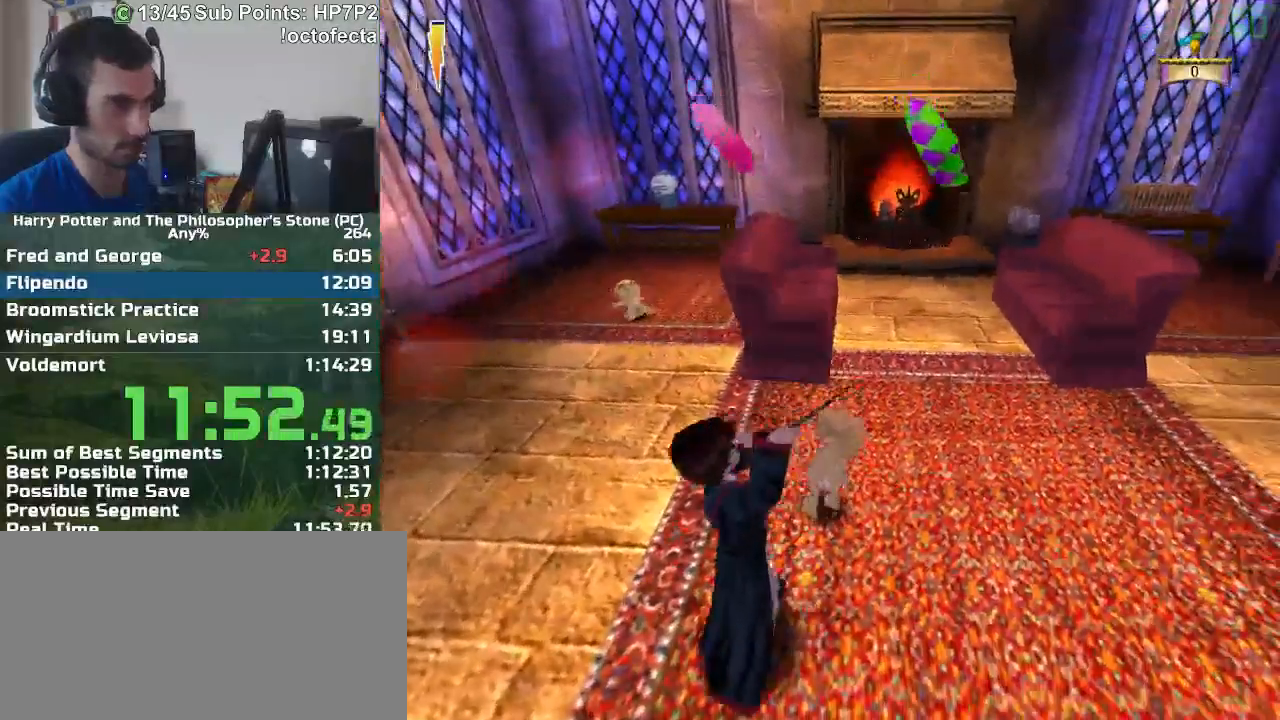
{"keys": [], "mouse": ["left"], "events": [[233, "mouse_left", "down"], [283, "mouse_left", "up"], [383, "mouse_left", "down"], [417, "mouse_left", "up"], [467, "mouse_left", "down"]]}
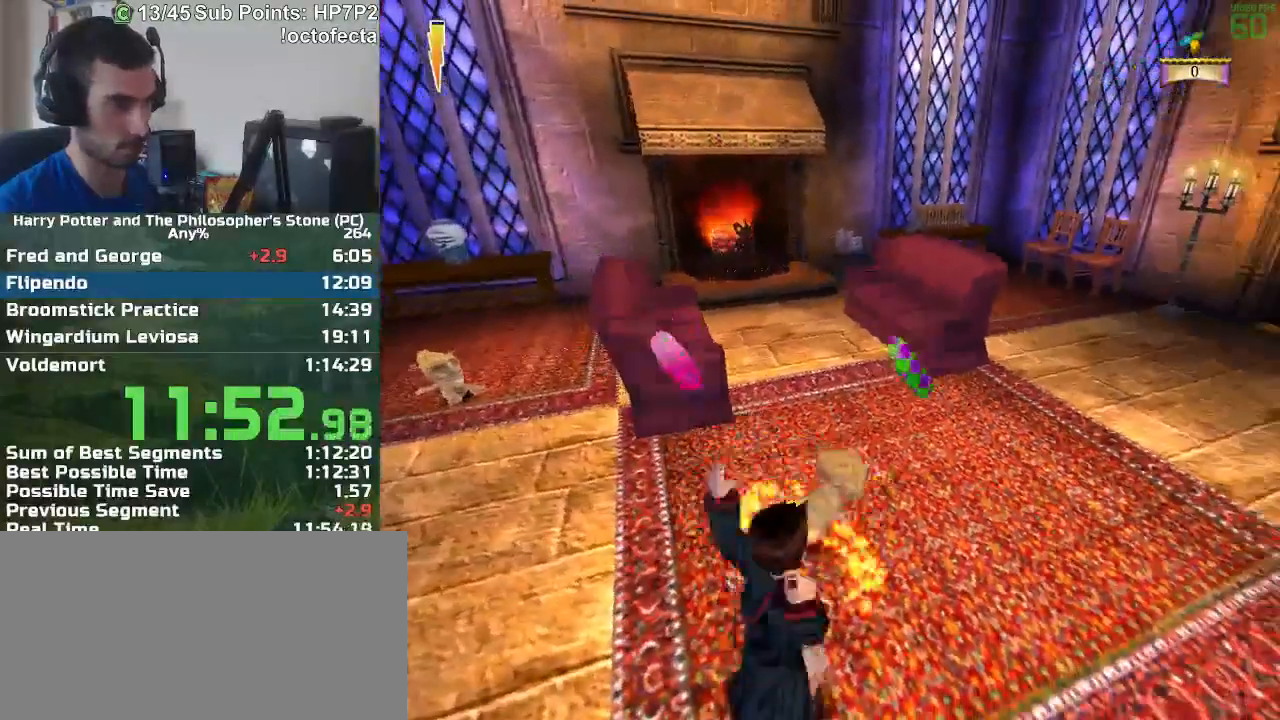
{"keys": ["a"], "mouse": [], "events": [[17, "mouse_left", "up"], [117, "a", "down"]]}
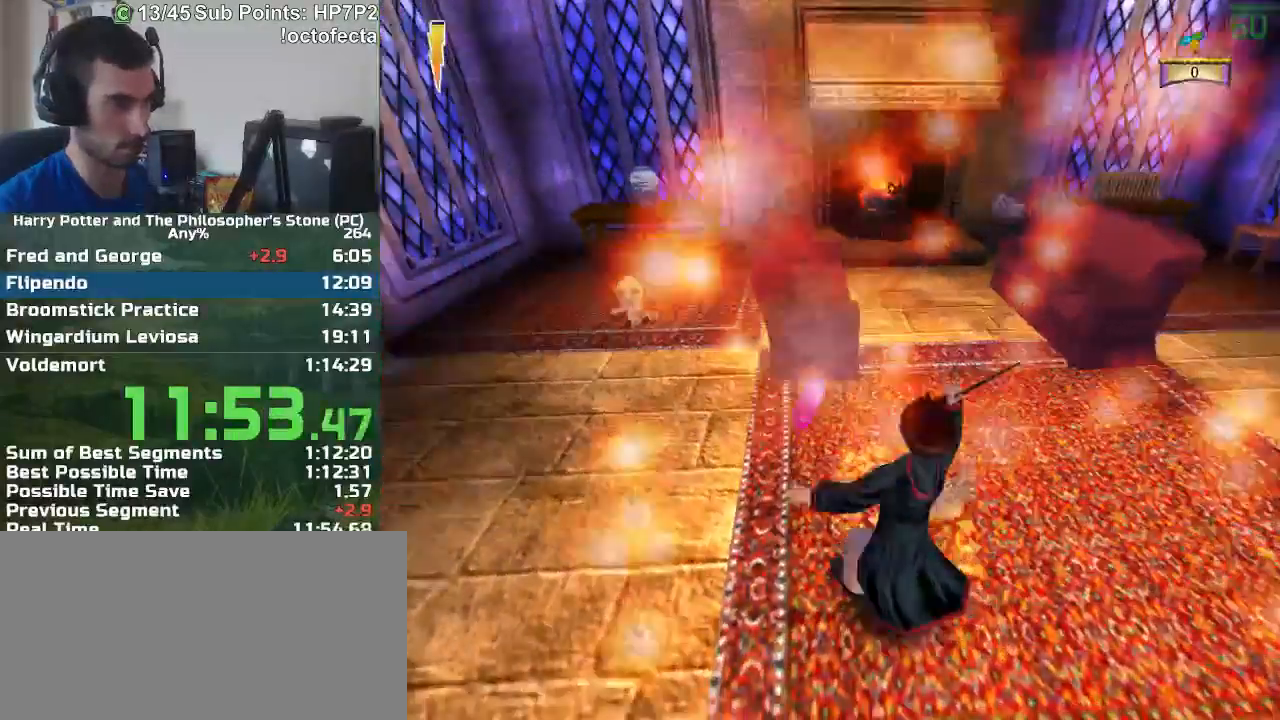
{"keys": ["r", "w"], "mouse": [], "events": [[133, "r", "down"], [133, "w", "down"], [267, "a", "up"]]}
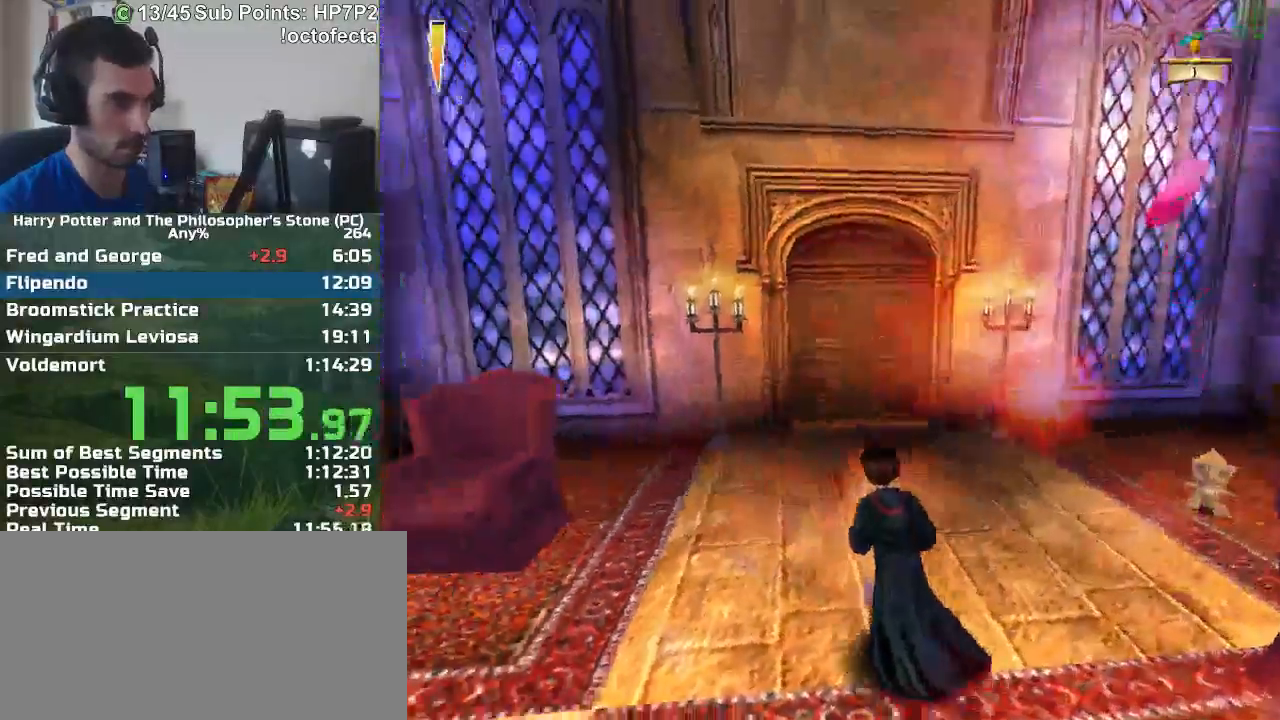
{"keys": ["r", "w"], "mouse": [], "events": []}
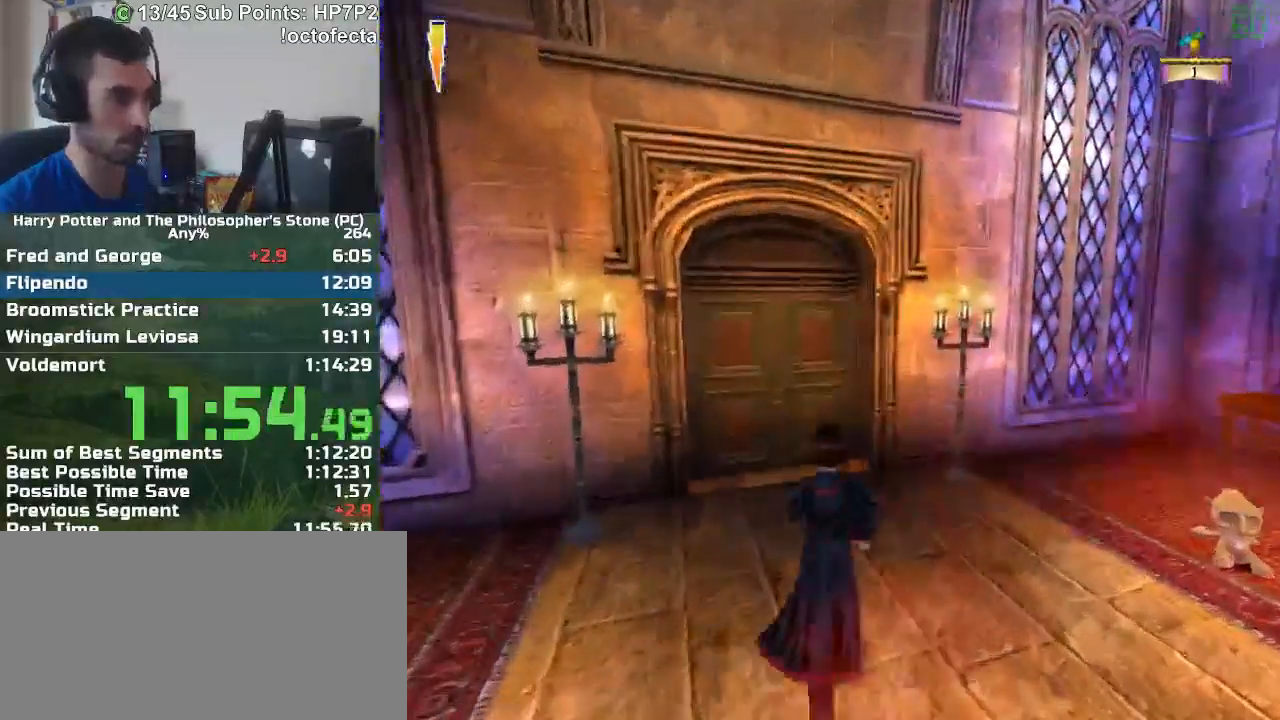
{"keys": ["r", "w"], "mouse": [], "events": []}
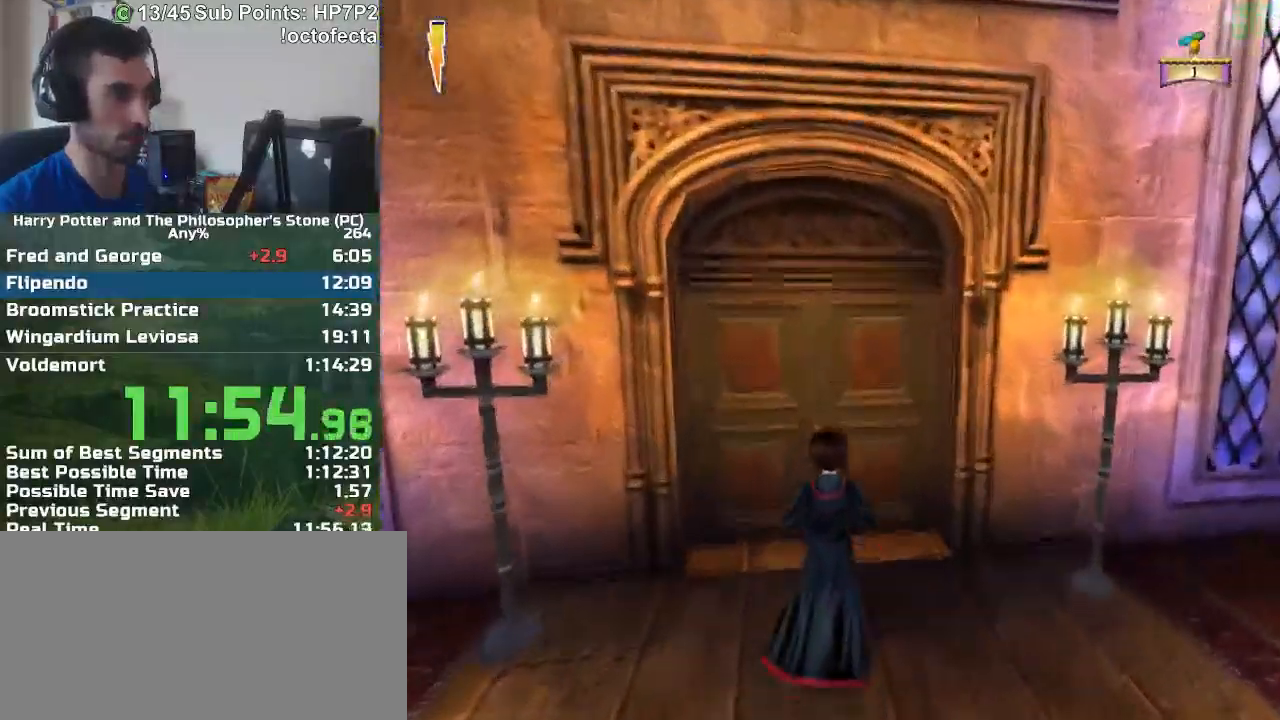
{"keys": ["r", "w"], "mouse": [], "events": []}
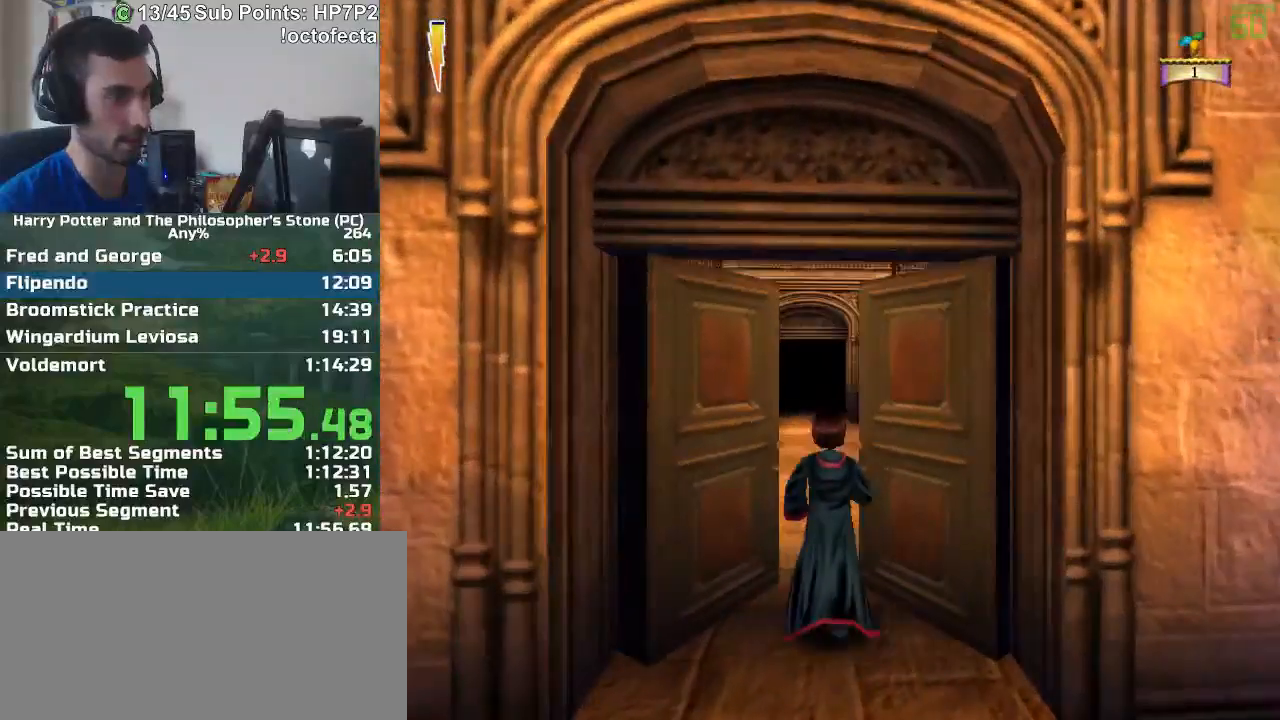
{"keys": ["r", "w"], "mouse": [], "events": []}
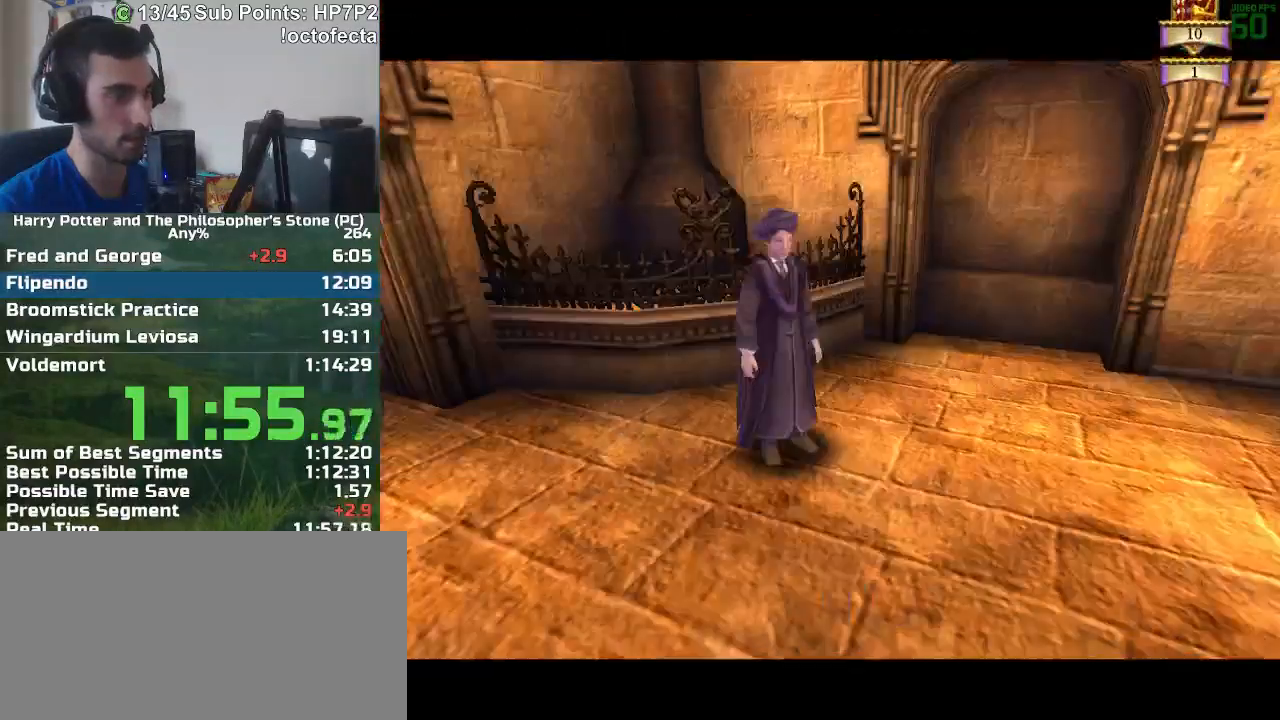
{"keys": ["r", "w"], "mouse": [], "events": []}
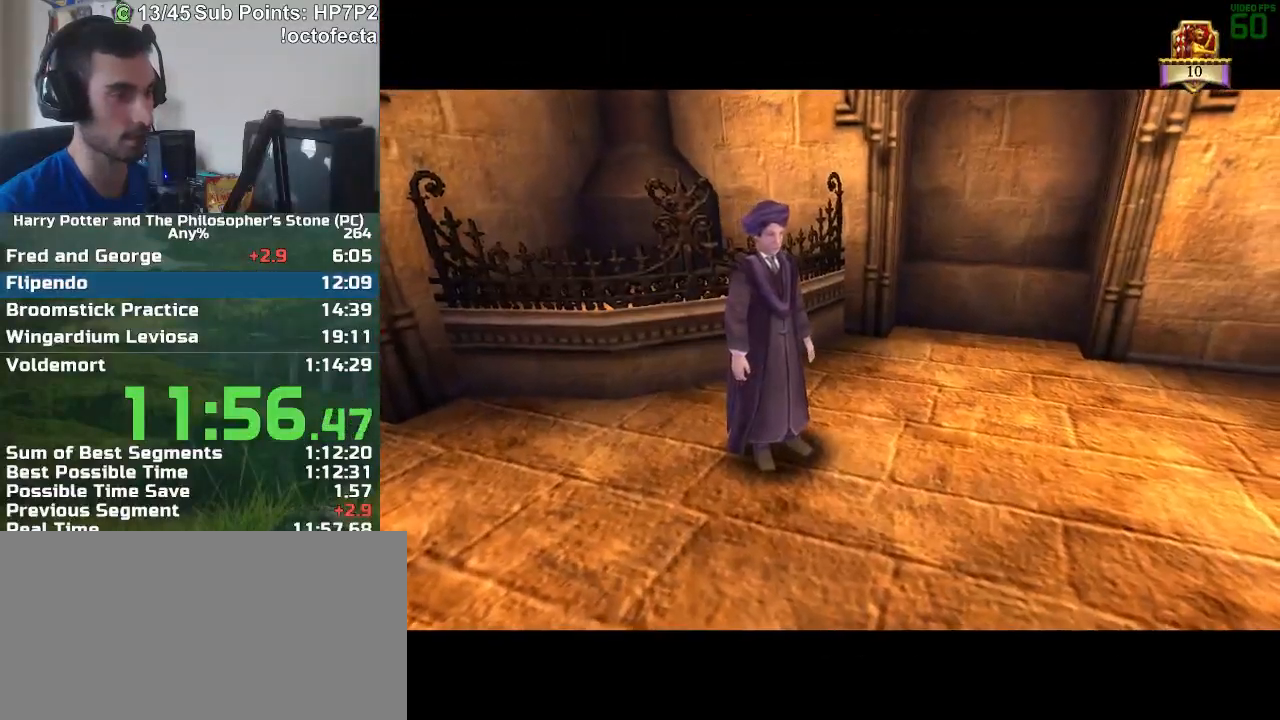
{"keys": ["r", "w"], "mouse": [], "events": []}
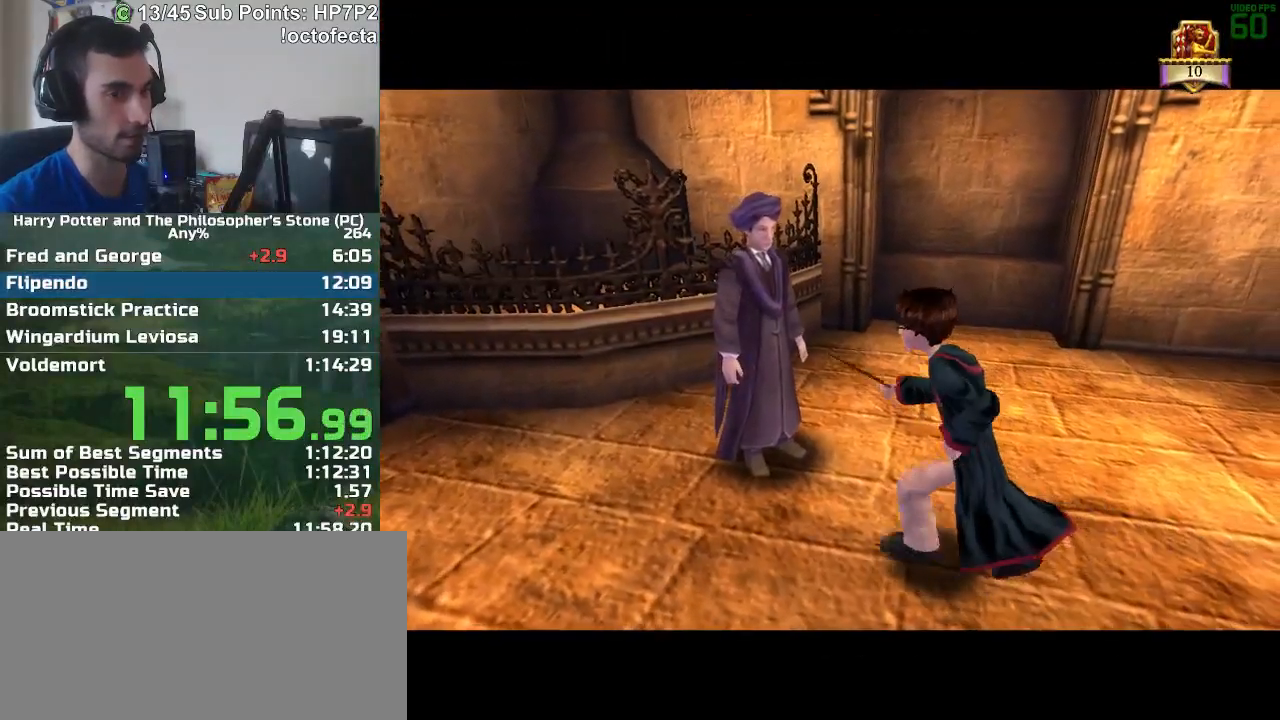
{"keys": ["r", "w"], "mouse": [], "events": []}
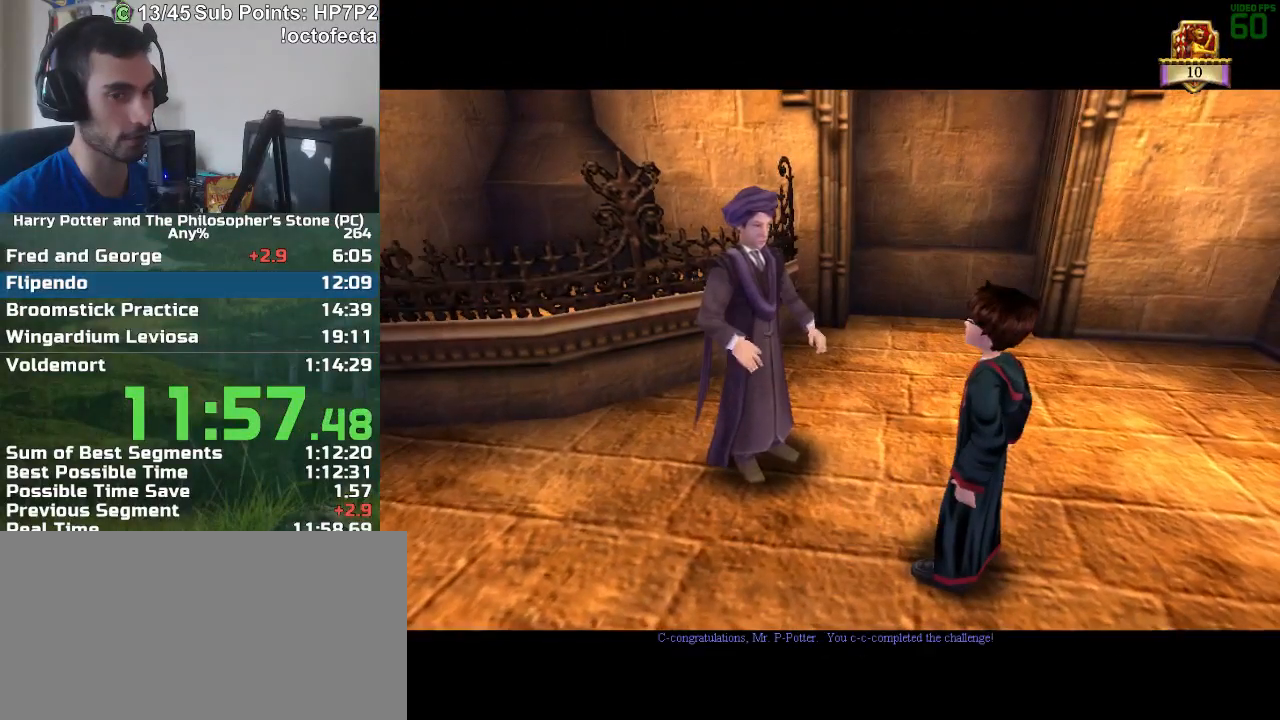
{"keys": ["r", "w"], "mouse": [], "events": []}
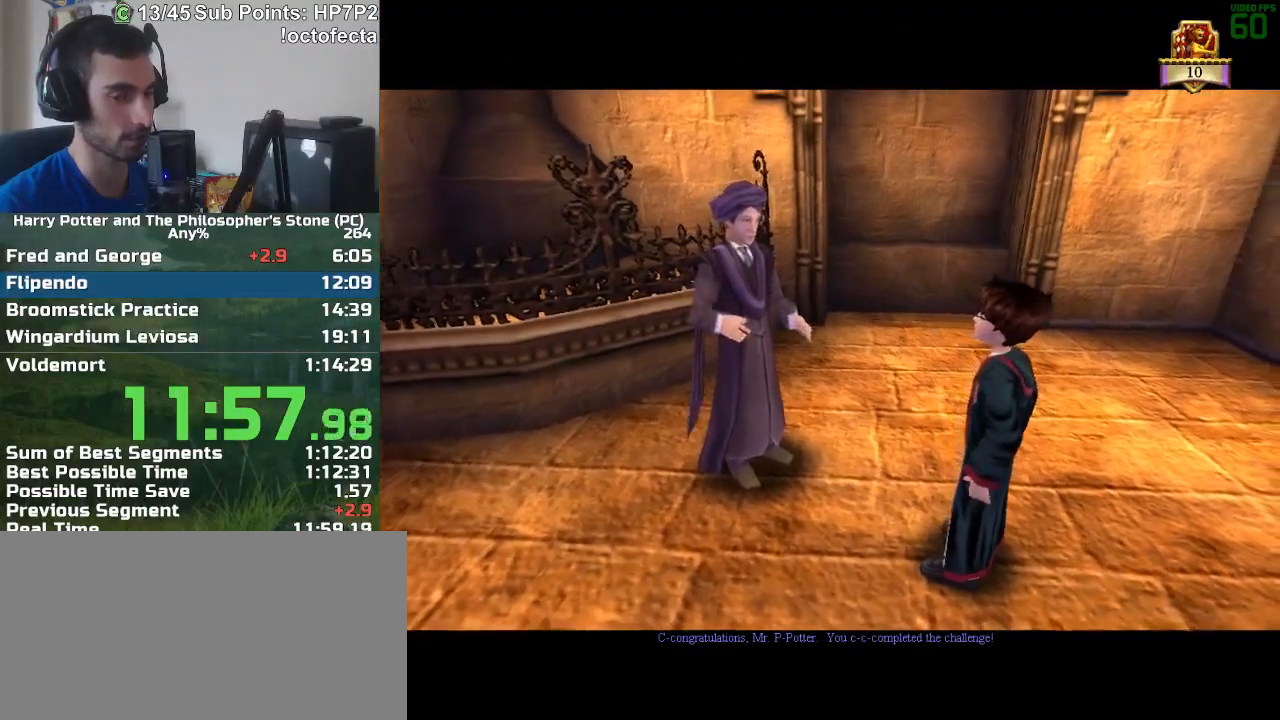
{"keys": ["r", "w"], "mouse": [], "events": []}
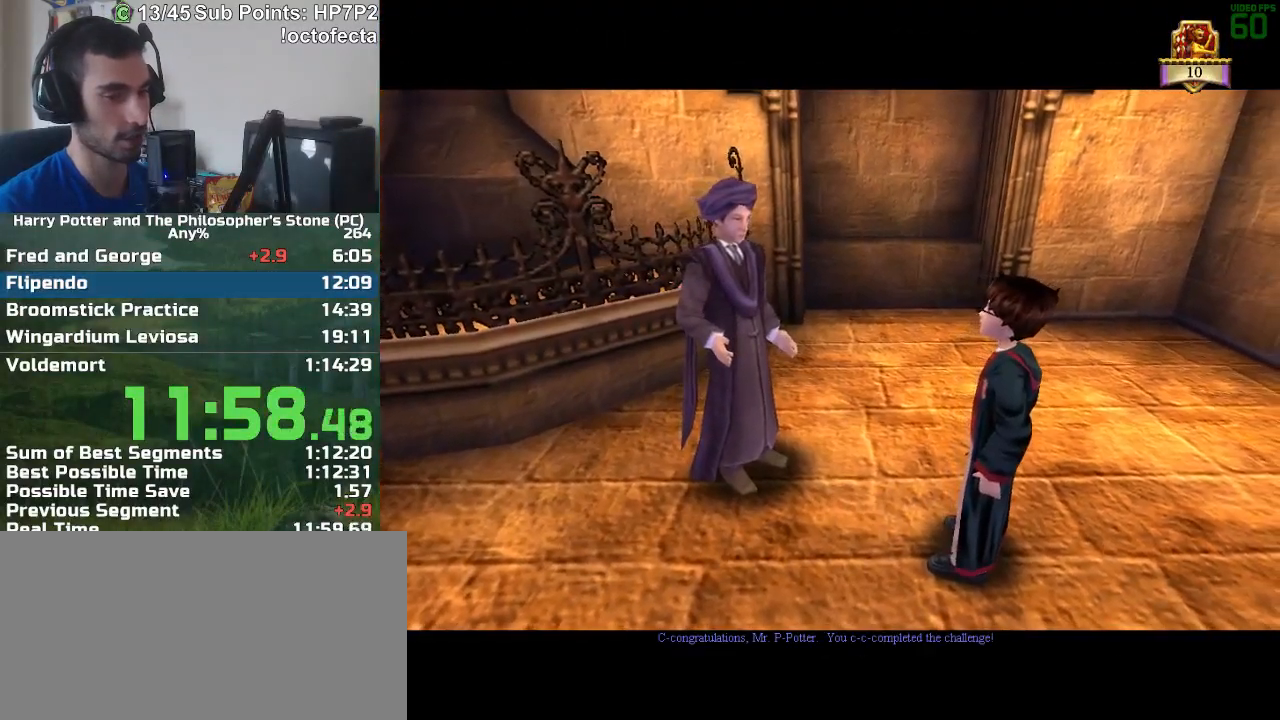
{"keys": ["r", "w"], "mouse": [], "events": []}
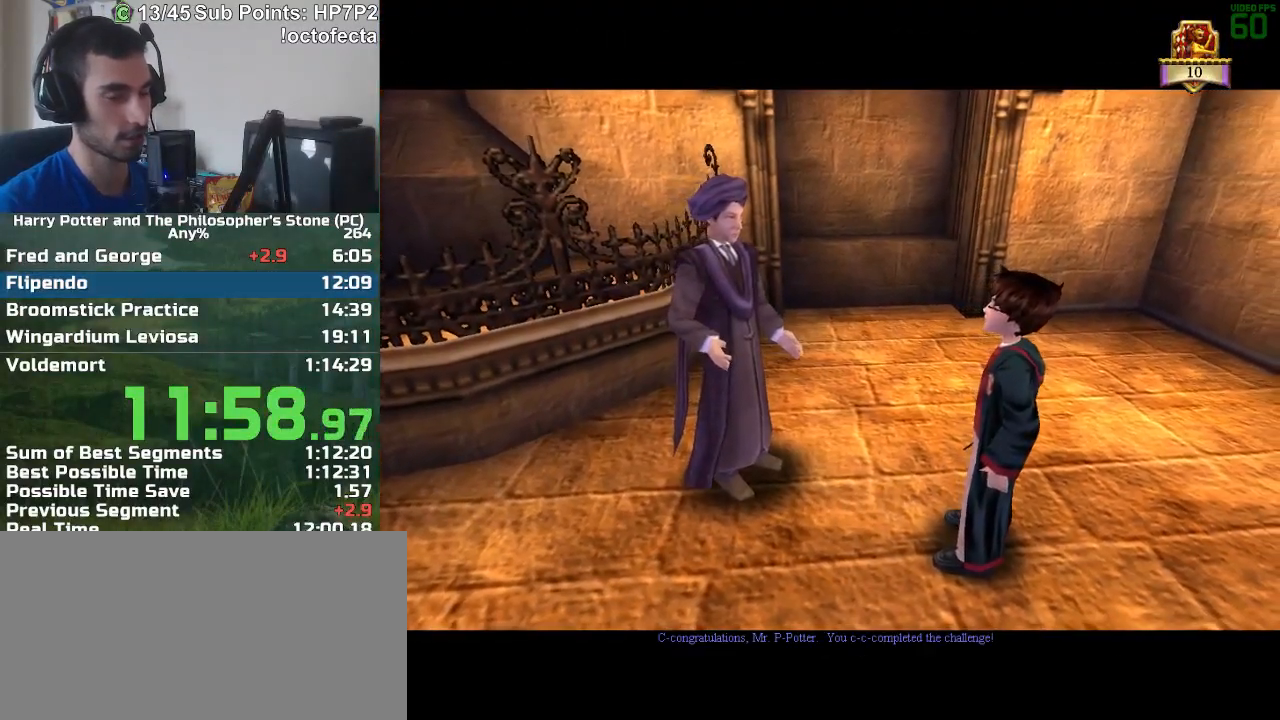
{"keys": ["r", "w"], "mouse": [], "events": []}
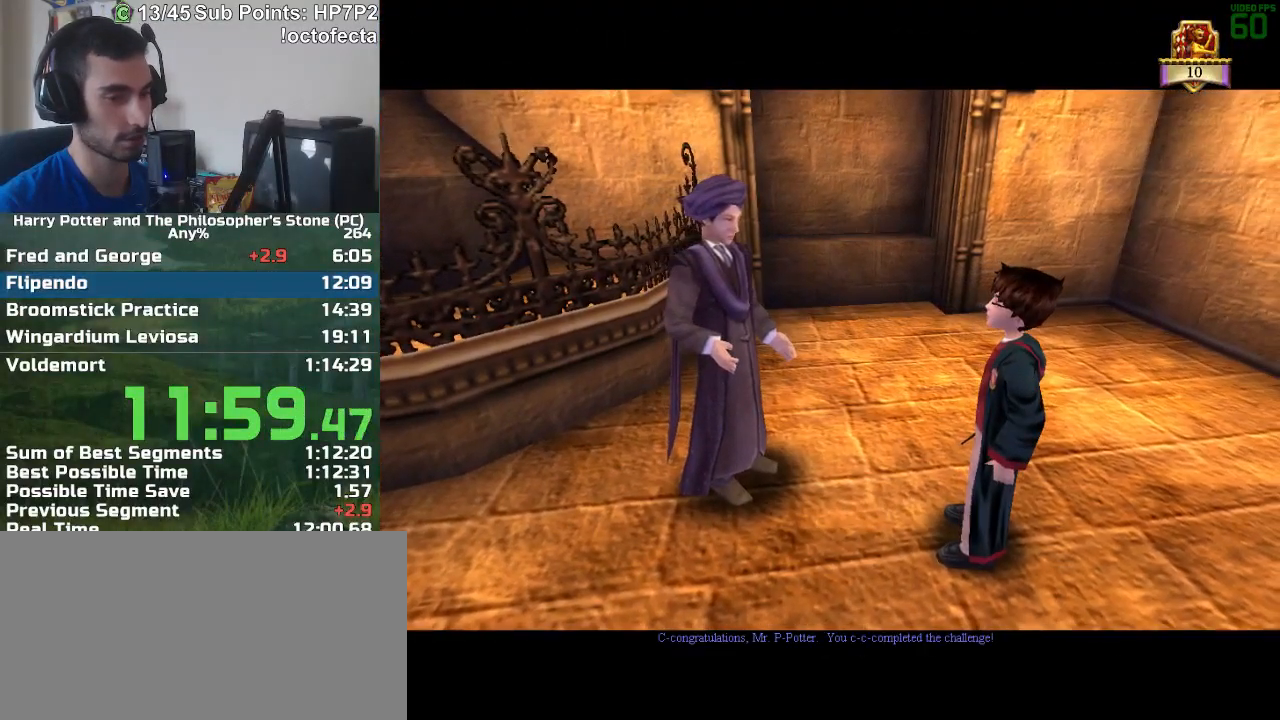
{"keys": [], "mouse": [], "events": [[167, "r", "up"], [217, "w", "up"]]}